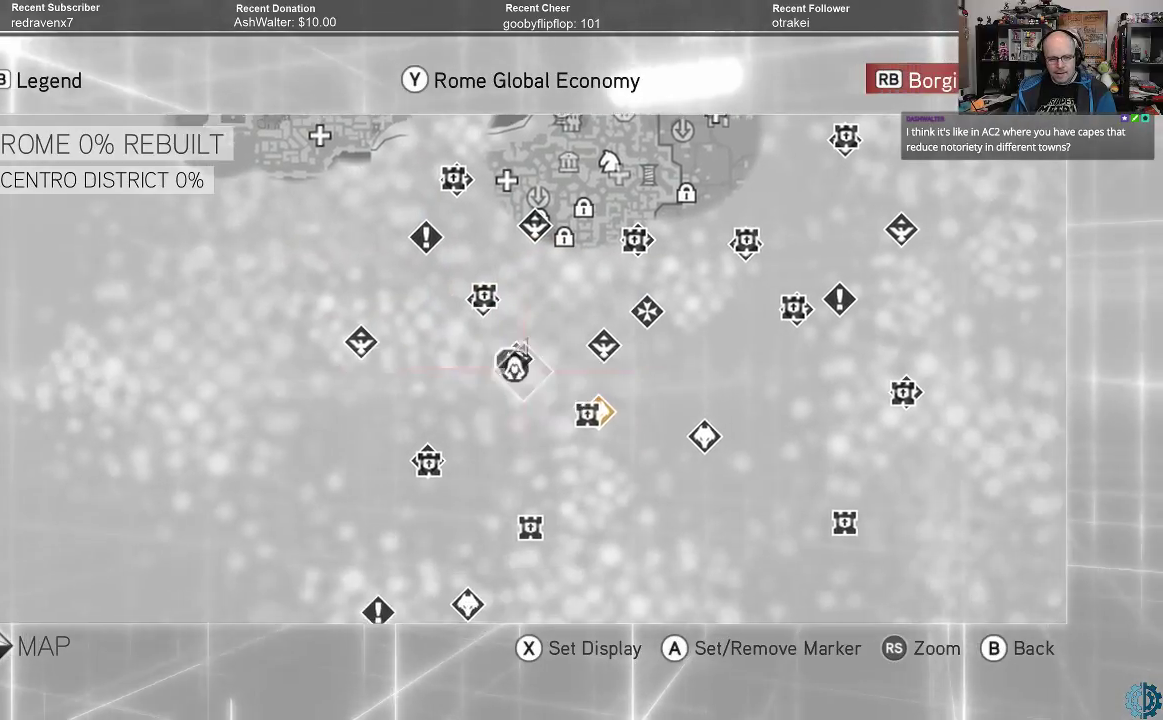
Gameplay with a controller (Xbox layout); each line is a JSON object with the inputs held at the frame after it. "events" lists button and stick changes between this image and that frame as [ms after this image, input, new state], when the widget could be followed in between.
{"buttons": [], "left_stick": "down-right", "right_stick": "center", "events": [[100, "left_stick", "center"], [400, "left_stick", "down-right"]]}
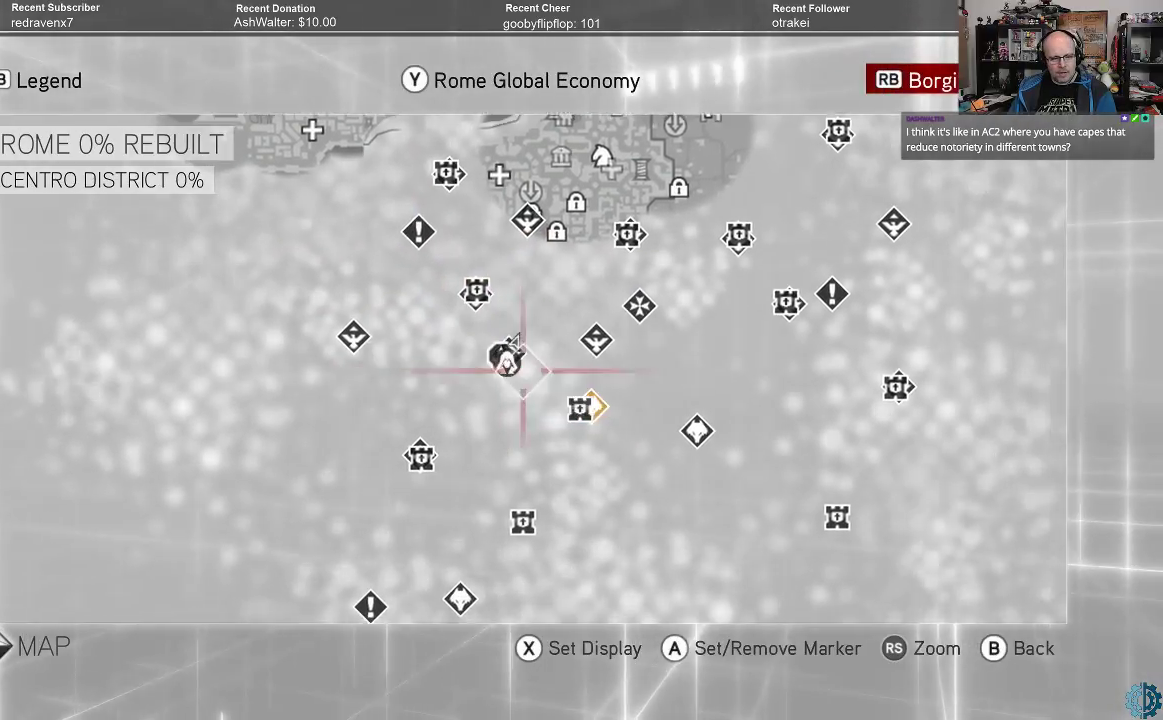
{"buttons": [], "left_stick": "center", "right_stick": "center", "events": [[300, "left_stick", "center"]]}
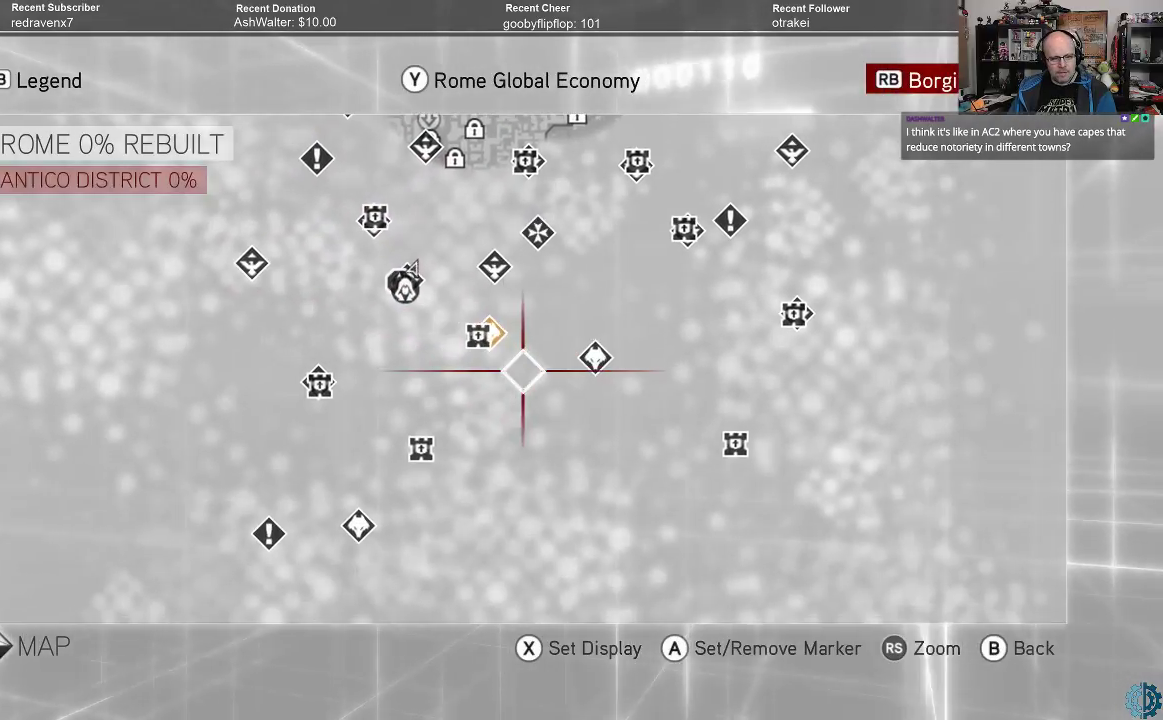
{"buttons": [], "left_stick": "center", "right_stick": "center", "events": [[33, "left_stick", "up-left"], [233, "left_stick", "center"]]}
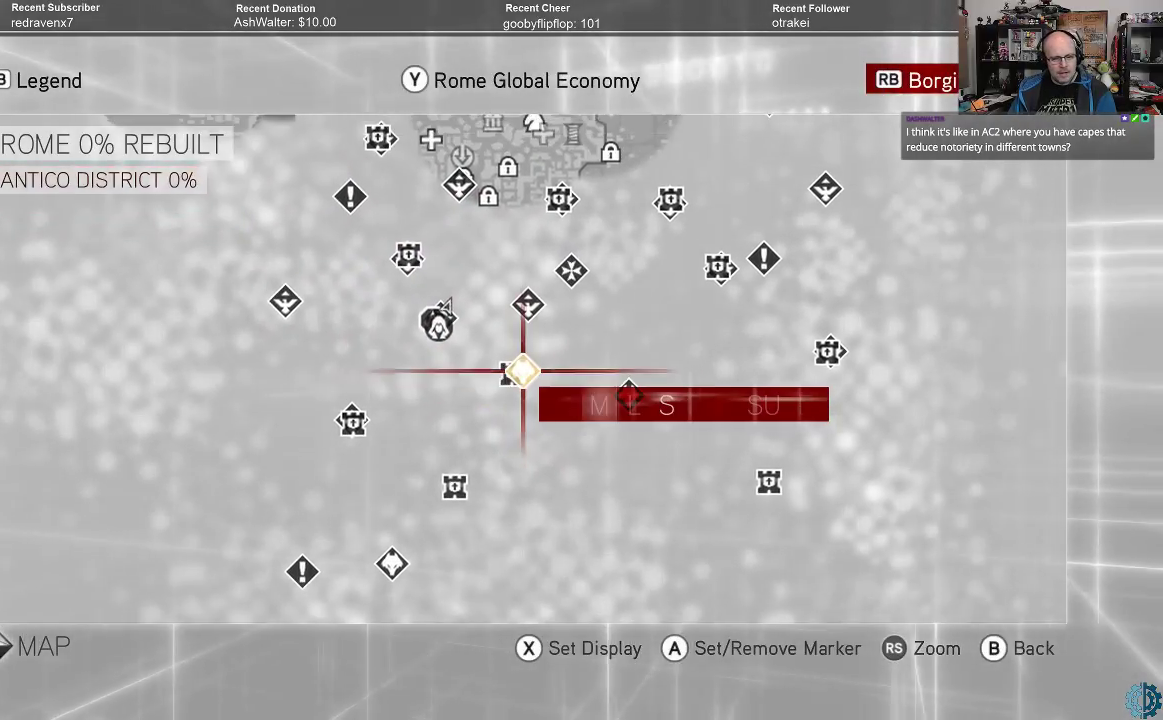
{"buttons": [], "left_stick": "center", "right_stick": "center", "events": []}
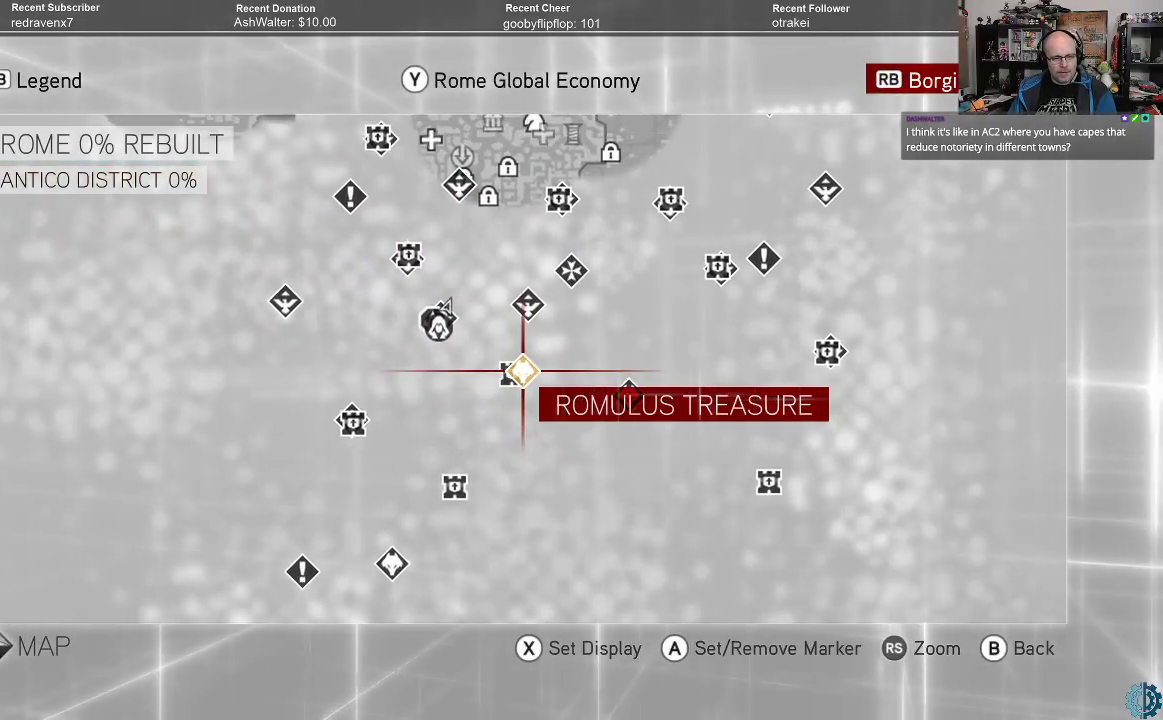
{"buttons": [], "left_stick": "center", "right_stick": "center", "events": []}
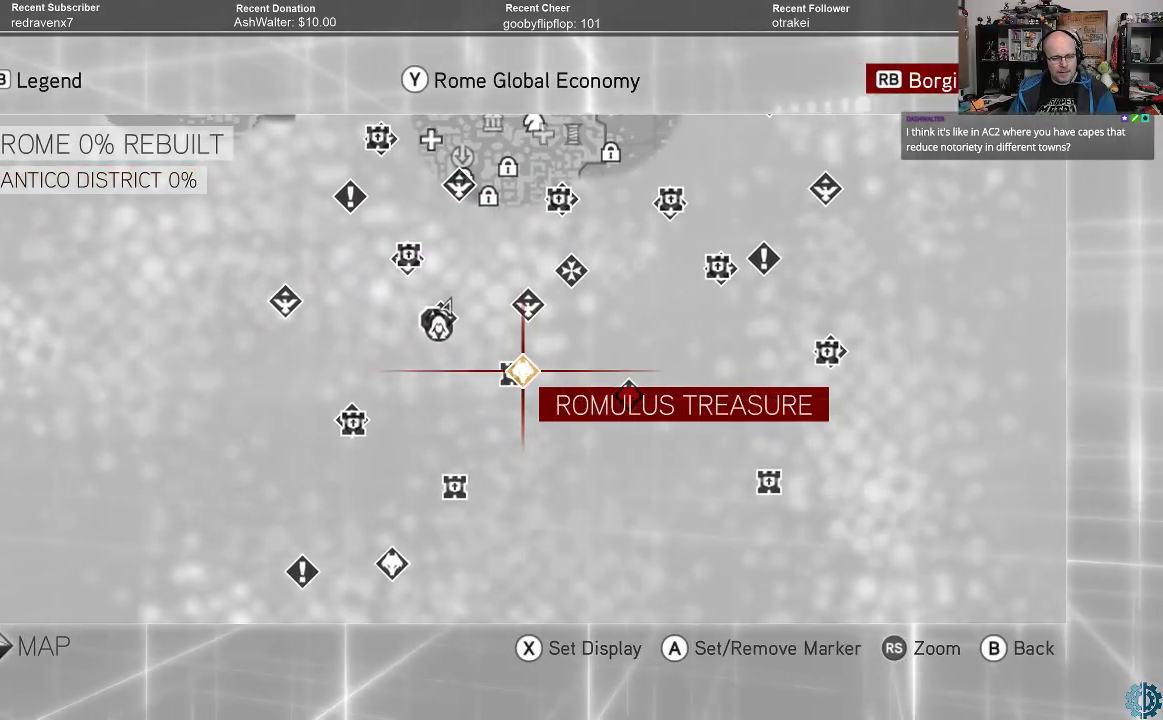
{"buttons": [], "left_stick": "down", "right_stick": "center", "events": [[400, "left_stick", "down"]]}
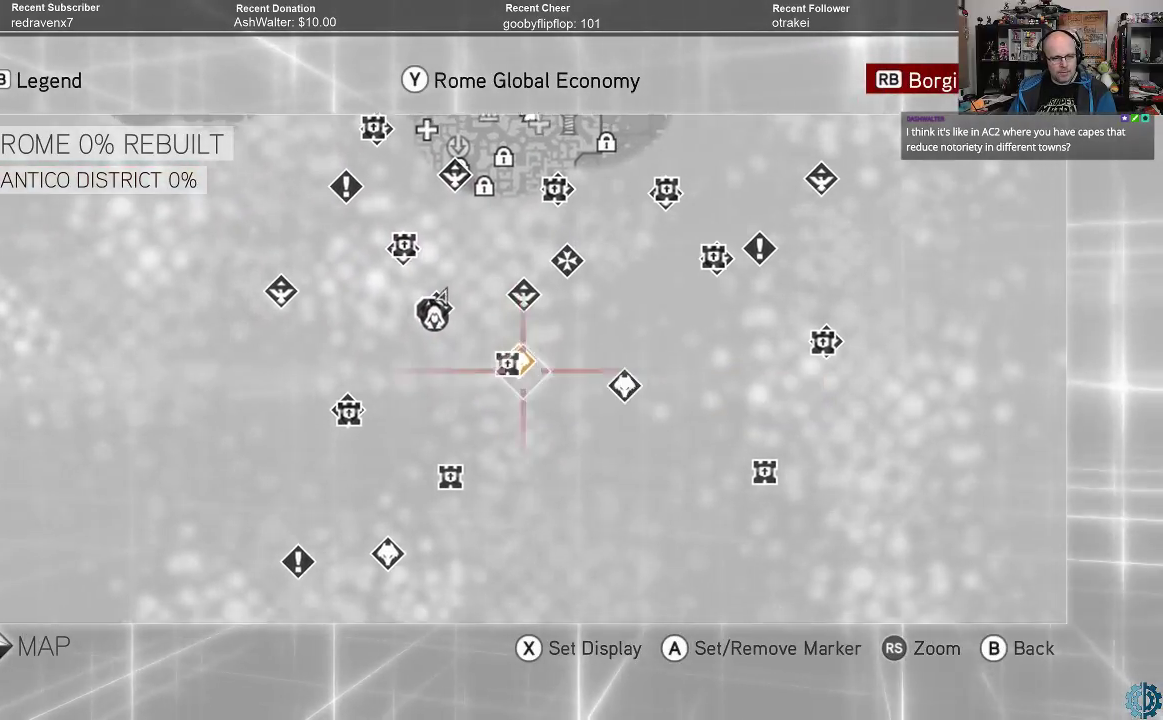
{"buttons": [], "left_stick": "up", "right_stick": "center", "events": [[233, "left_stick", "down-right"], [333, "left_stick", "center"], [467, "left_stick", "up"]]}
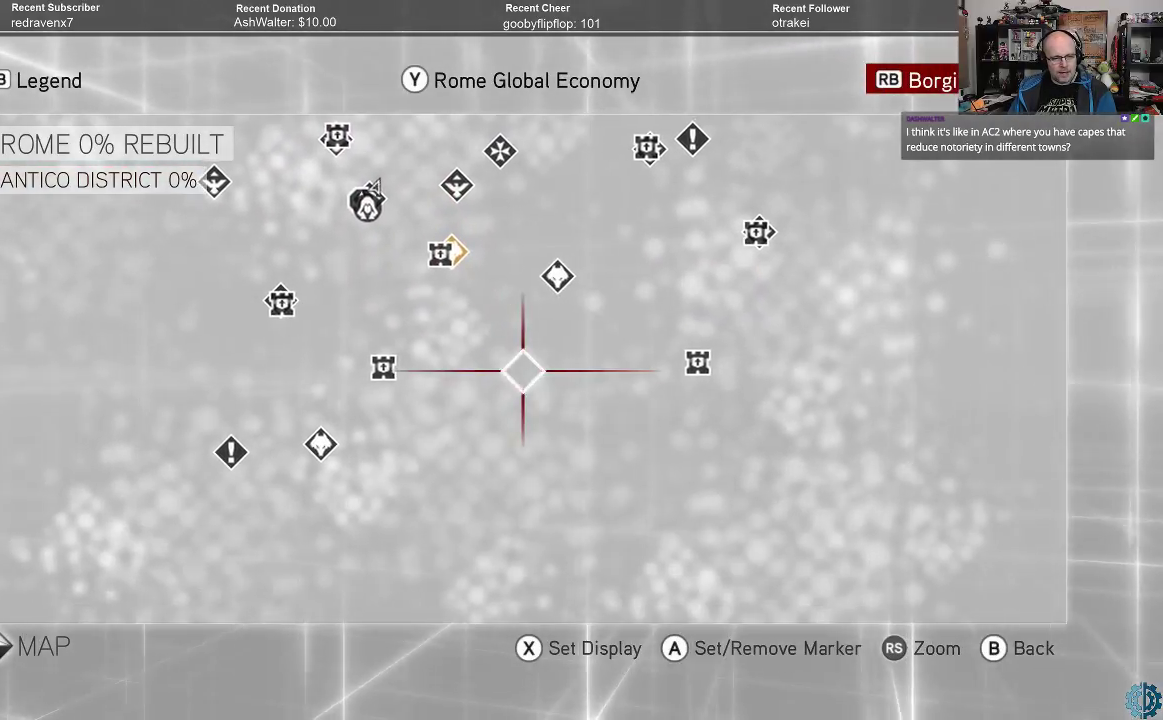
{"buttons": [], "left_stick": "right", "right_stick": "center", "events": [[467, "left_stick", "right"]]}
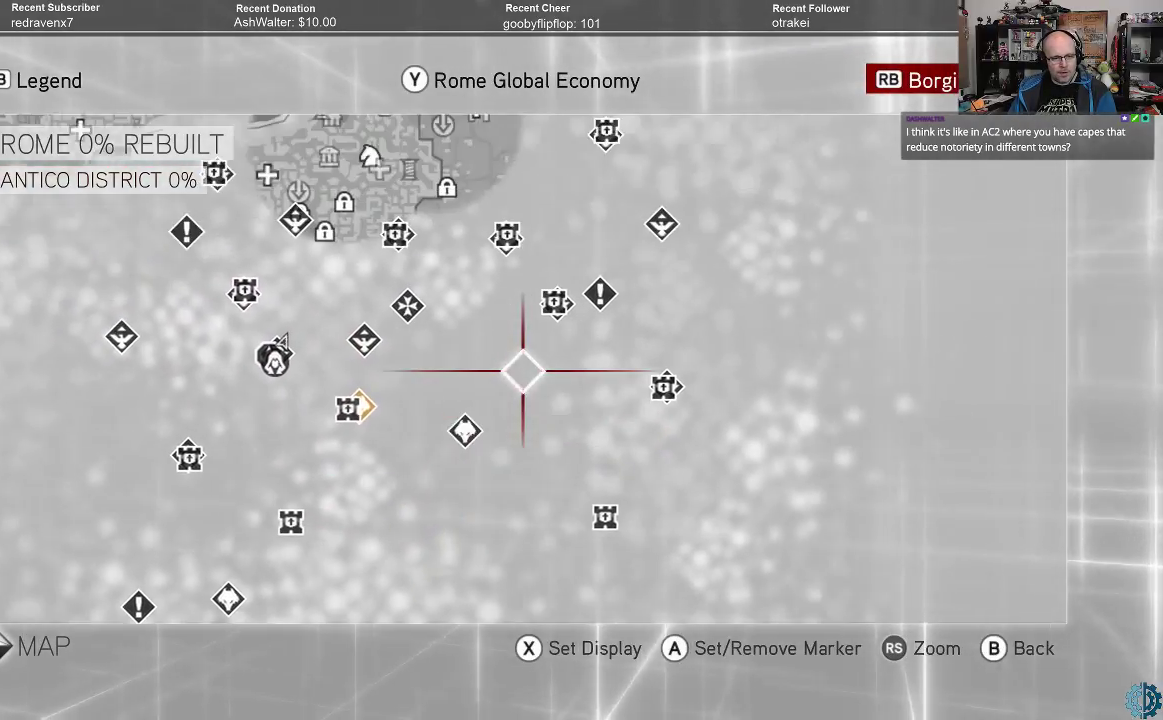
{"buttons": [], "left_stick": "up-left", "right_stick": "center", "events": [[300, "left_stick", "center"], [500, "left_stick", "up-left"]]}
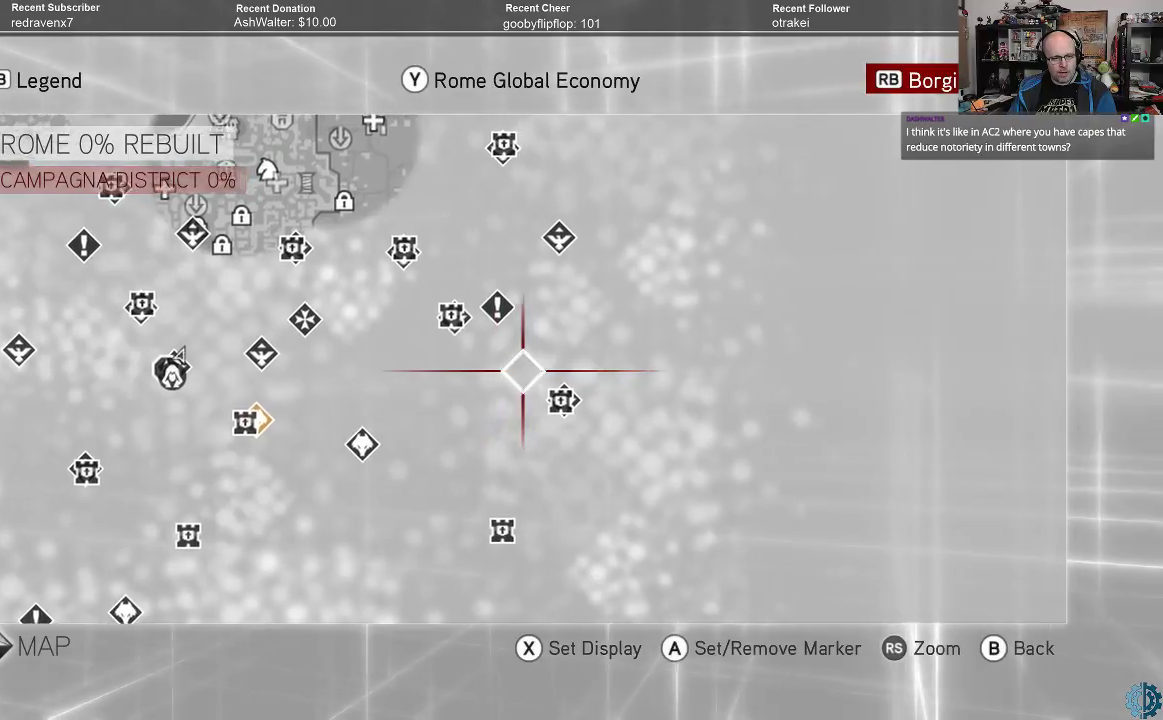
{"buttons": [], "left_stick": "center", "right_stick": "center", "events": [[133, "left_stick", "up"], [233, "left_stick", "center"]]}
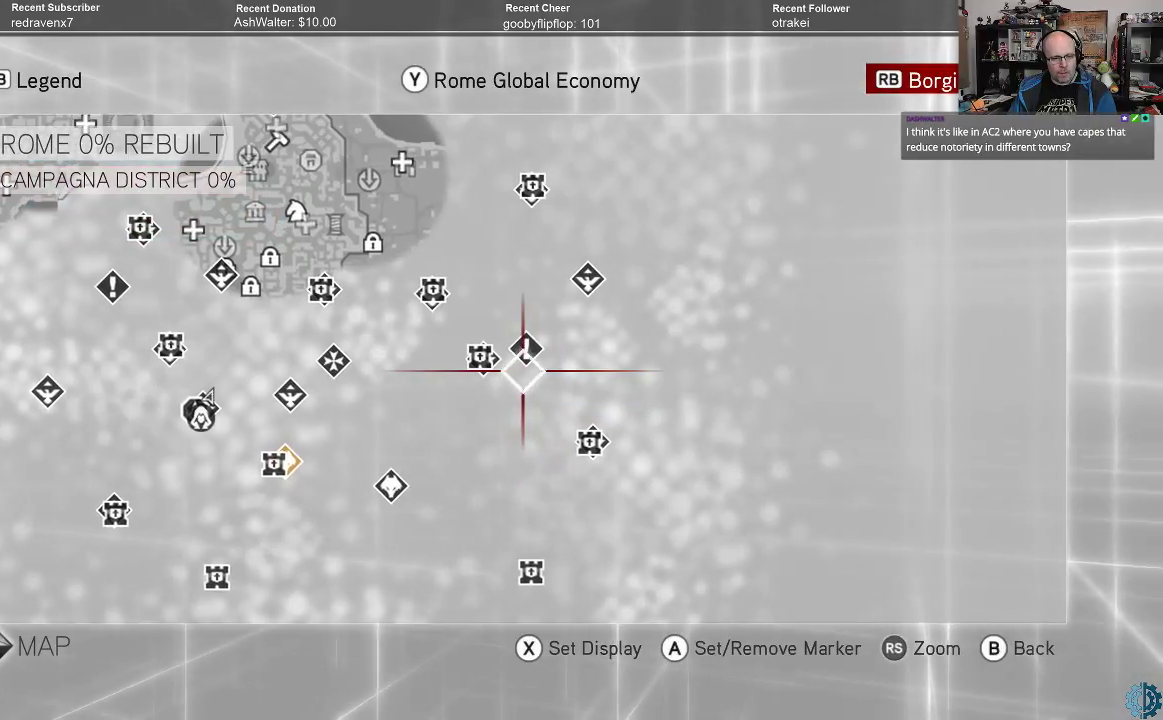
{"buttons": [], "left_stick": "center", "right_stick": "center", "events": [[100, "left_stick", "up"], [233, "left_stick", "center"]]}
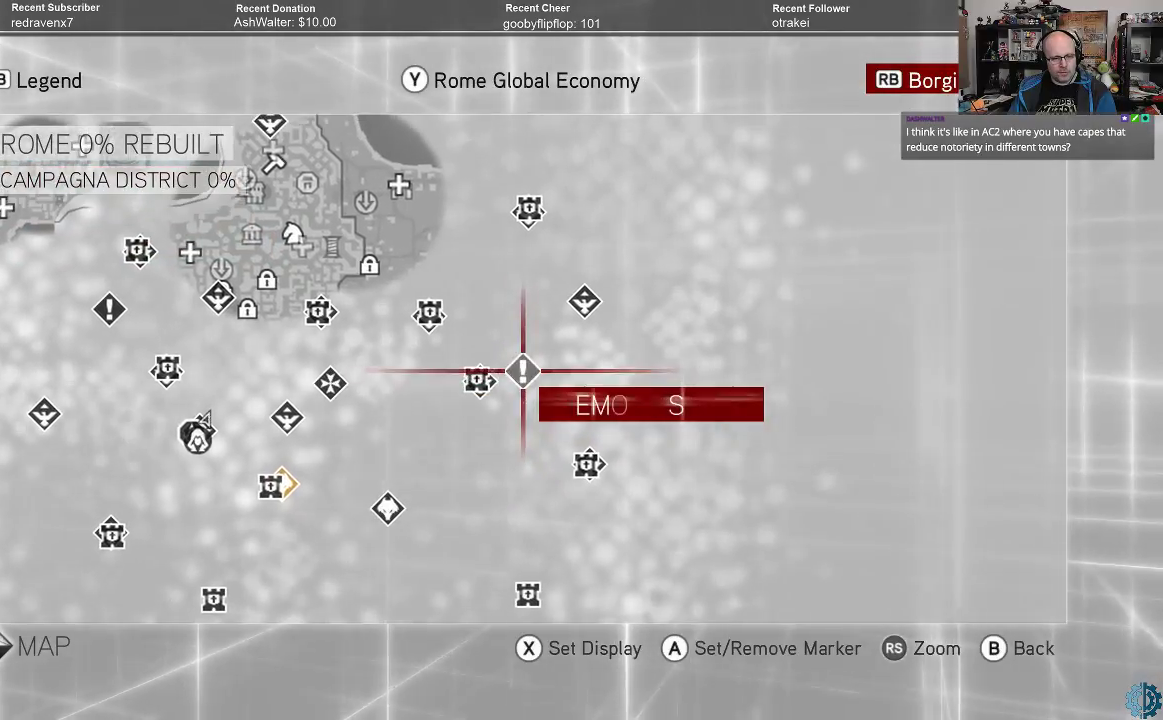
{"buttons": [], "left_stick": "center", "right_stick": "center", "events": []}
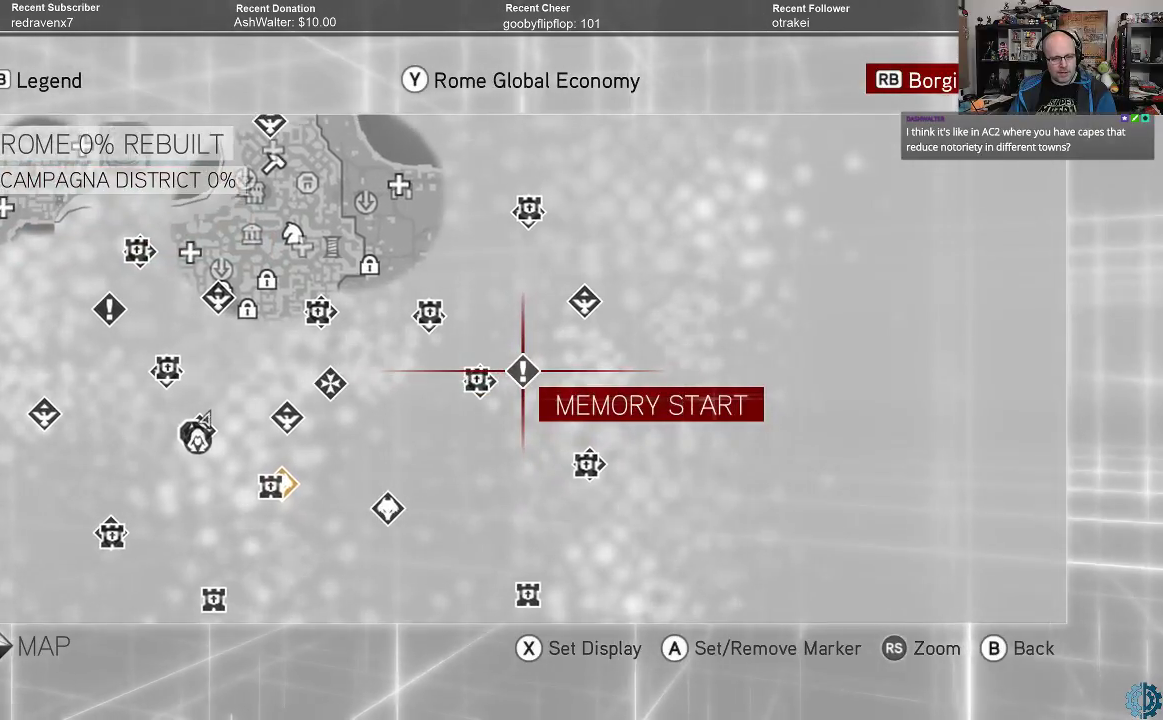
{"buttons": [], "left_stick": "up-right", "right_stick": "center", "events": [[433, "left_stick", "up-right"]]}
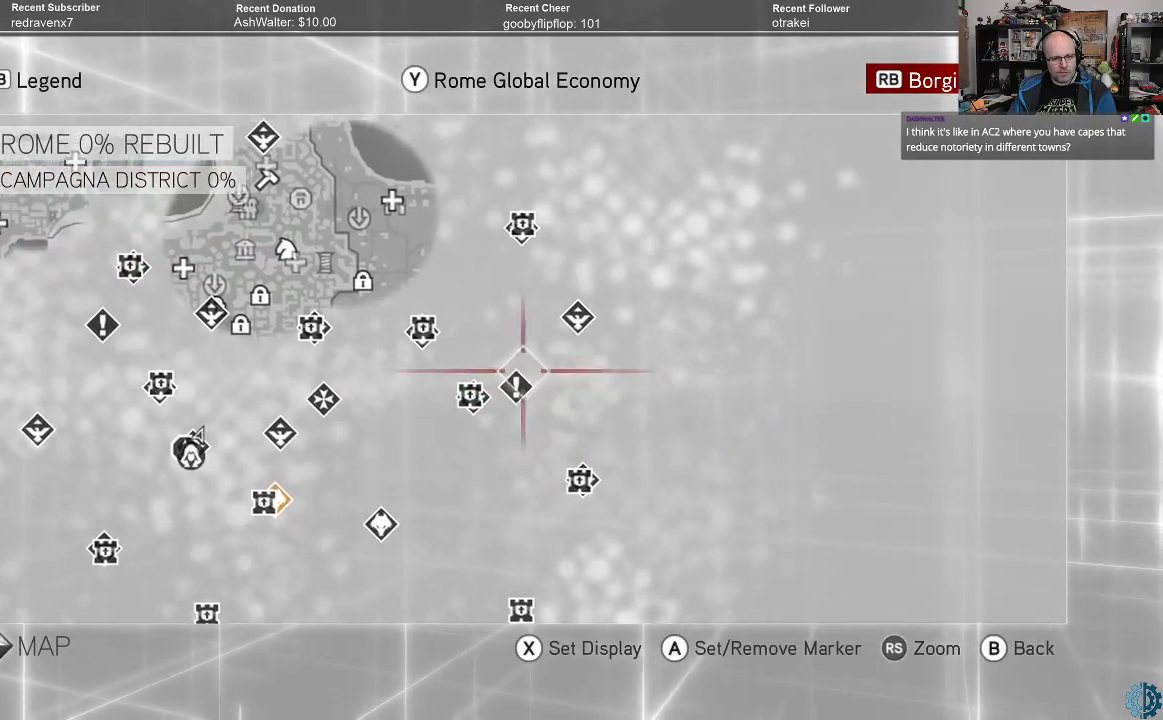
{"buttons": [], "left_stick": "center", "right_stick": "center", "events": [[233, "left_stick", "center"]]}
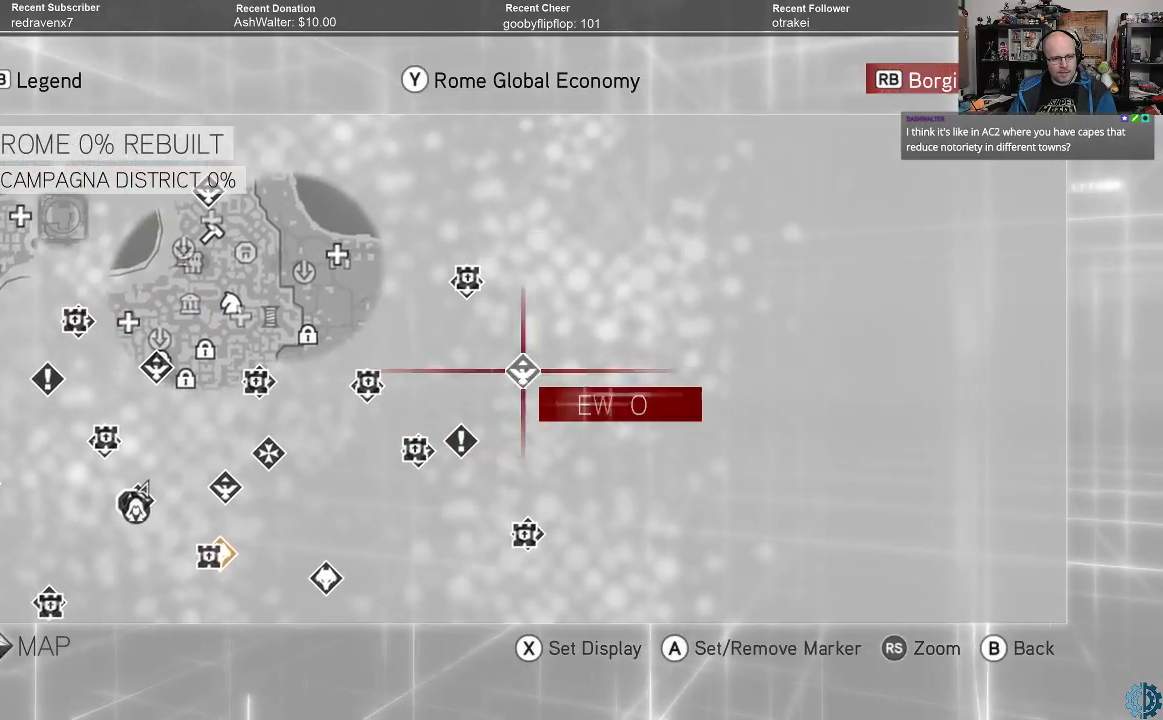
{"buttons": [], "left_stick": "left", "right_stick": "center", "events": [[33, "left_stick", "left"]]}
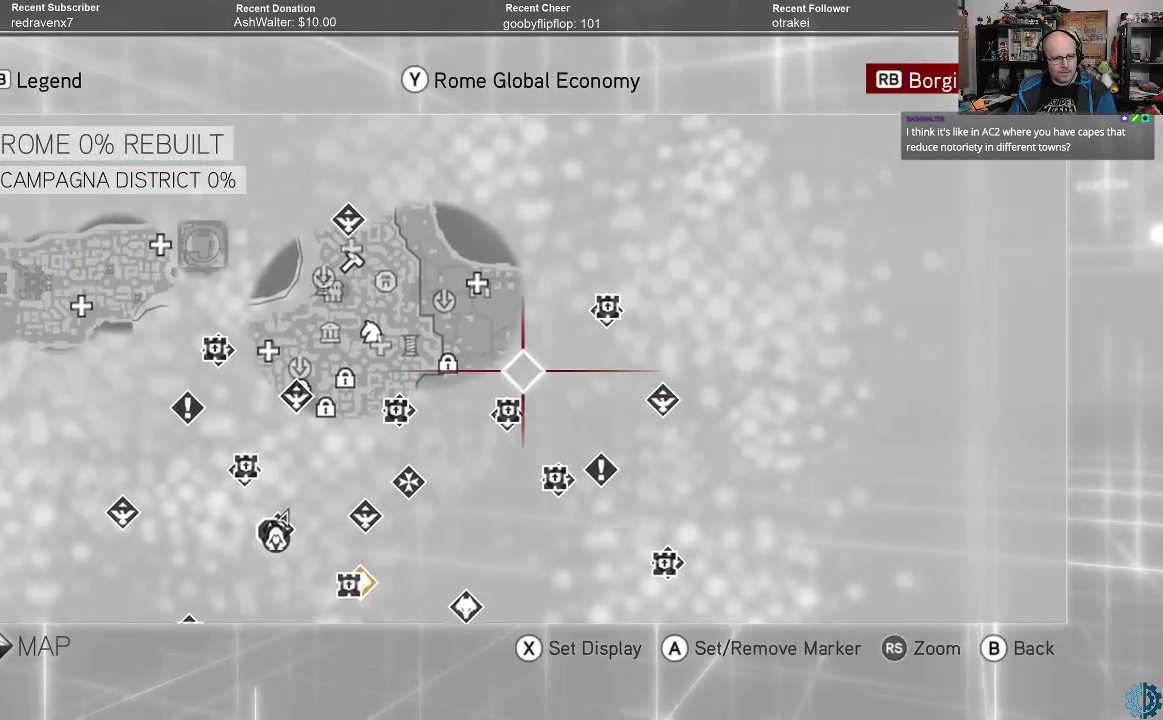
{"buttons": [], "left_stick": "left", "right_stick": "center", "events": [[100, "left_stick", "center"], [367, "left_stick", "left"]]}
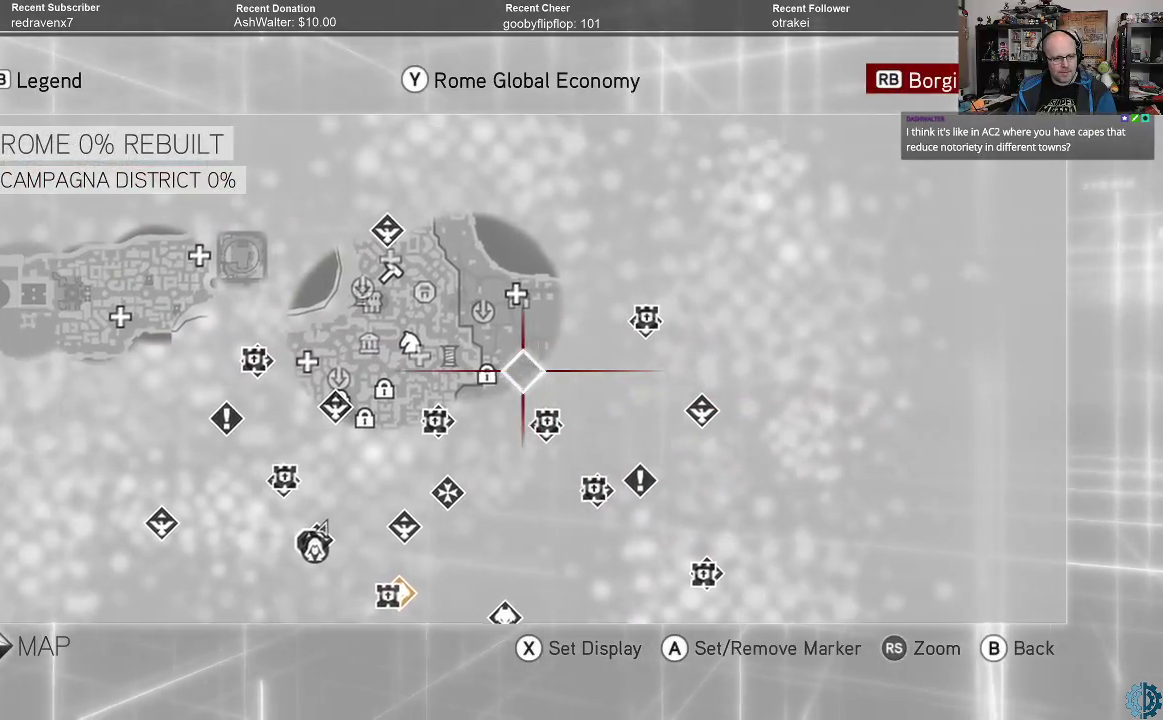
{"buttons": [], "left_stick": "up-left", "right_stick": "center", "events": [[233, "left_stick", "up-left"]]}
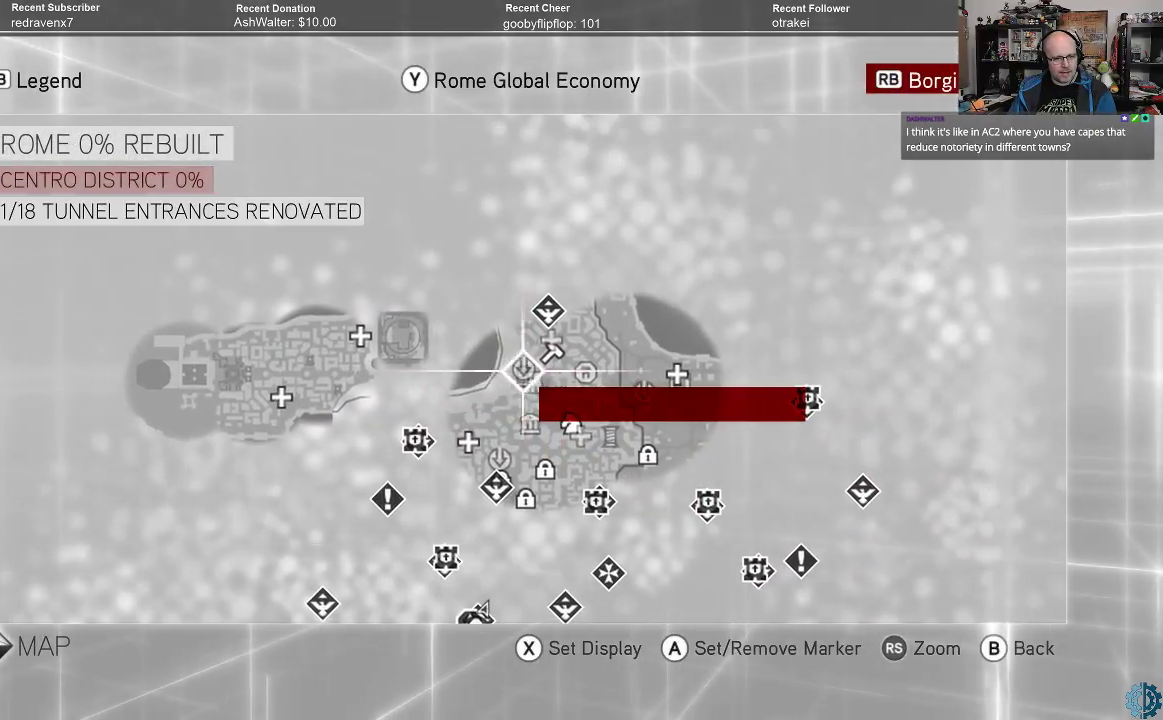
{"buttons": [], "left_stick": "center", "right_stick": "center", "events": [[33, "left_stick", "center"], [267, "left_stick", "right"], [433, "left_stick", "center"]]}
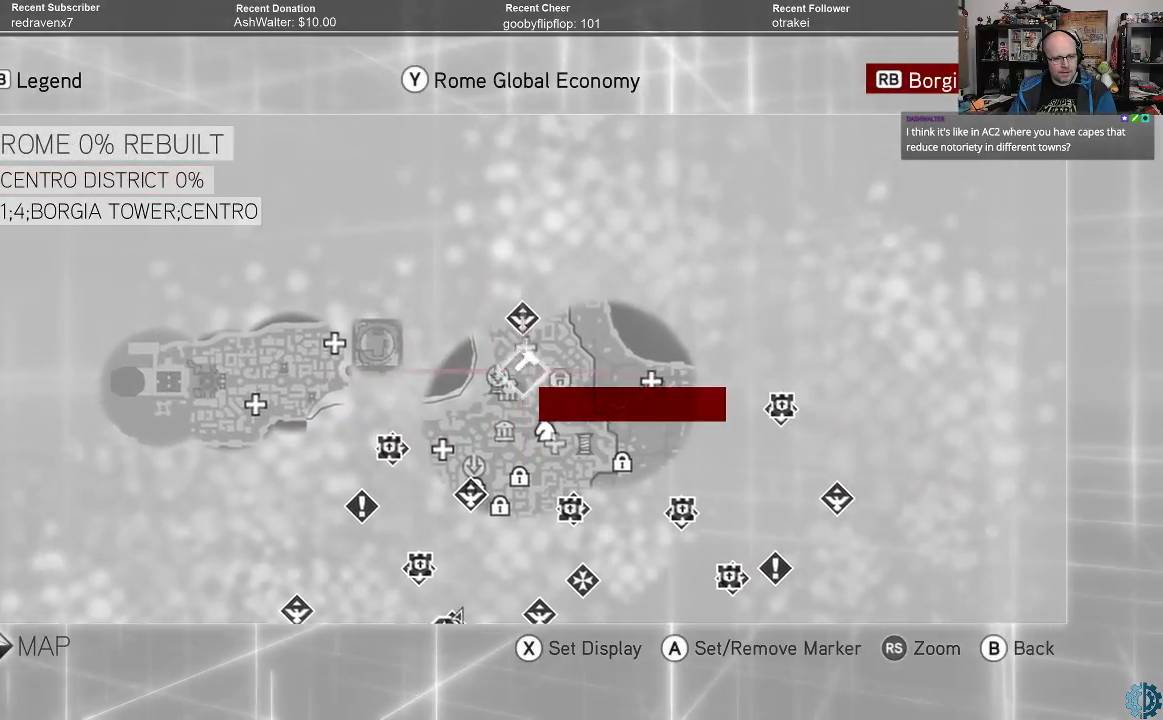
{"buttons": [], "left_stick": "center", "right_stick": "center", "events": []}
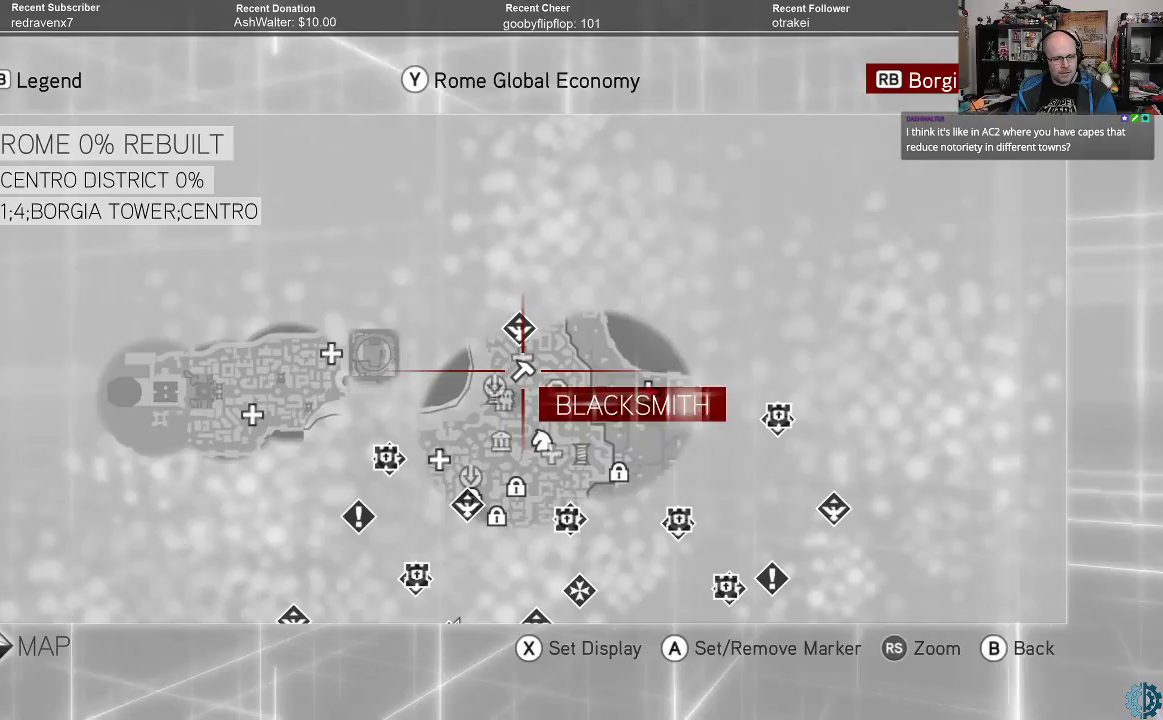
{"buttons": [], "left_stick": "center", "right_stick": "center", "events": []}
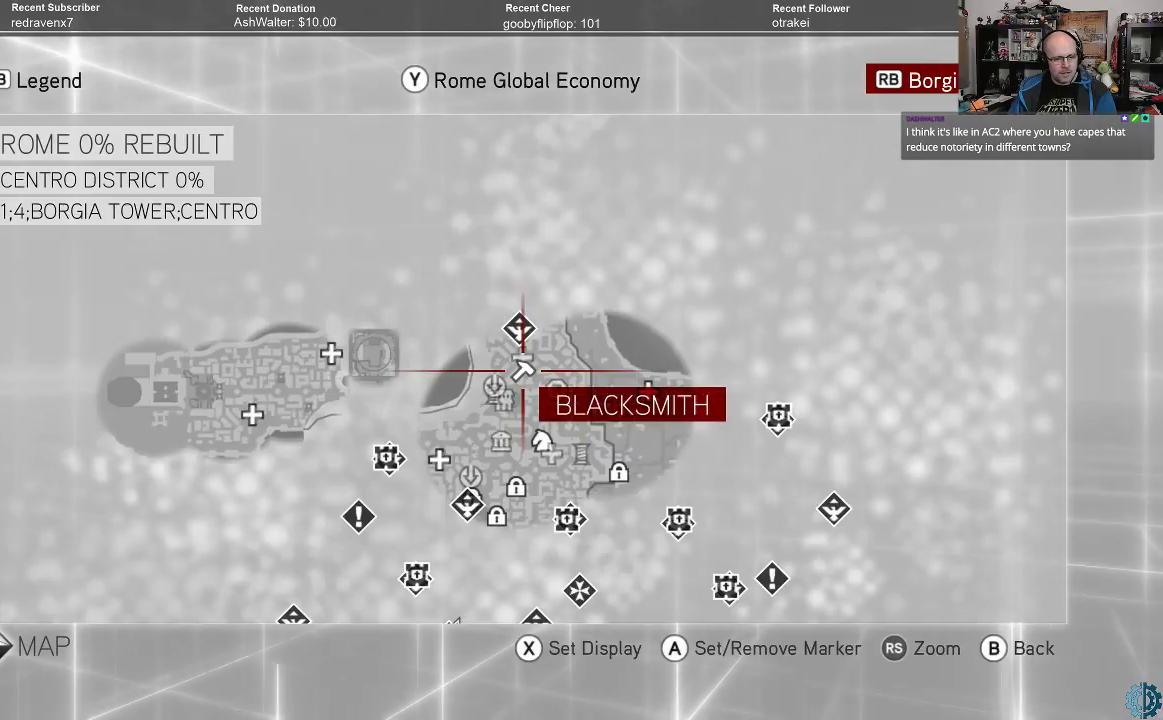
{"buttons": [], "left_stick": "down", "right_stick": "center", "events": [[333, "left_stick", "down"]]}
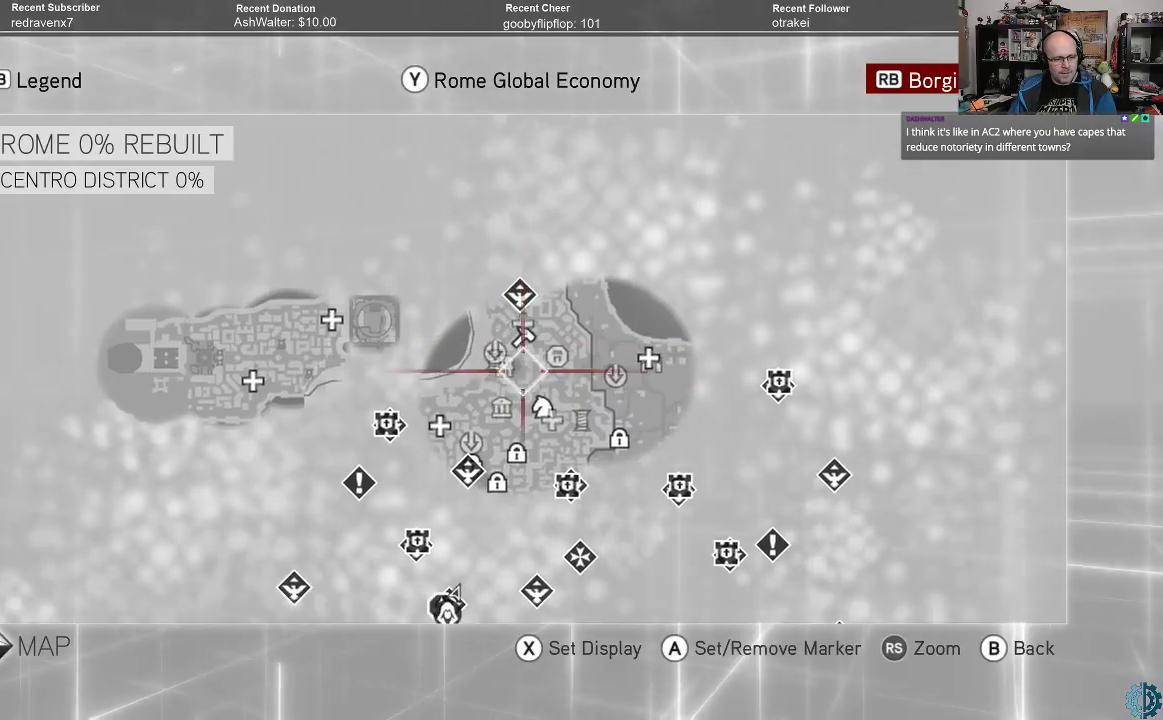
{"buttons": [], "left_stick": "center", "right_stick": "center", "events": [[267, "left_stick", "center"]]}
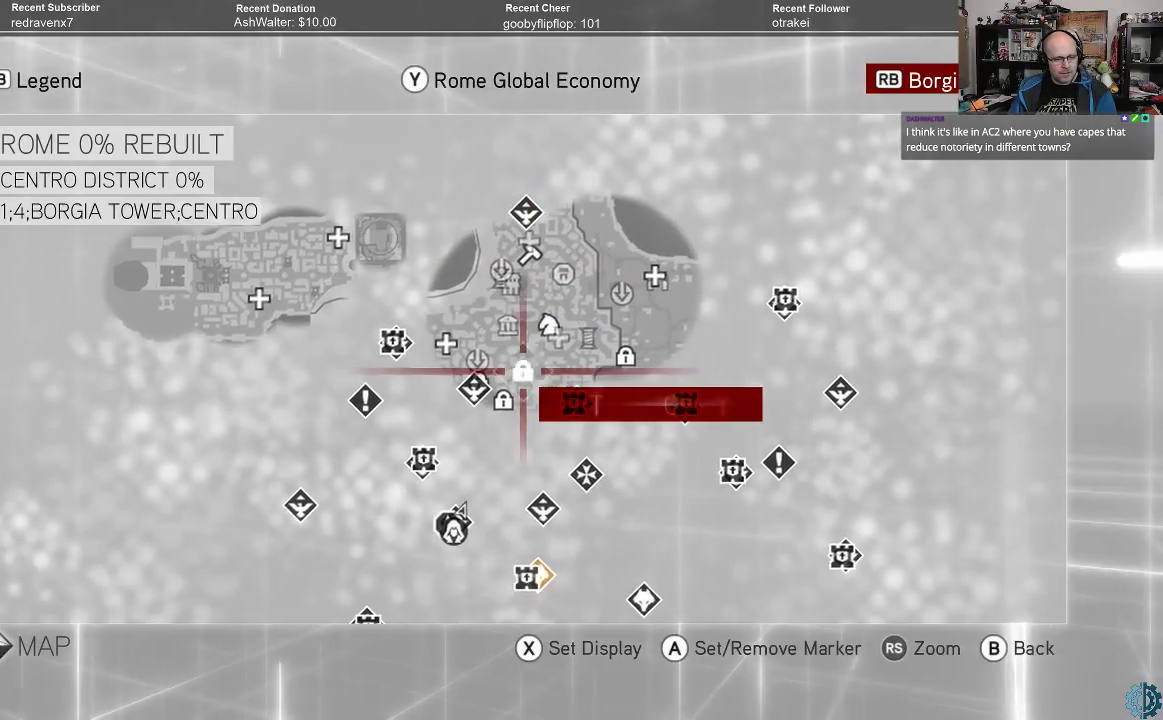
{"buttons": [], "left_stick": "center", "right_stick": "center", "events": [[33, "left_stick", "left"], [233, "left_stick", "center"]]}
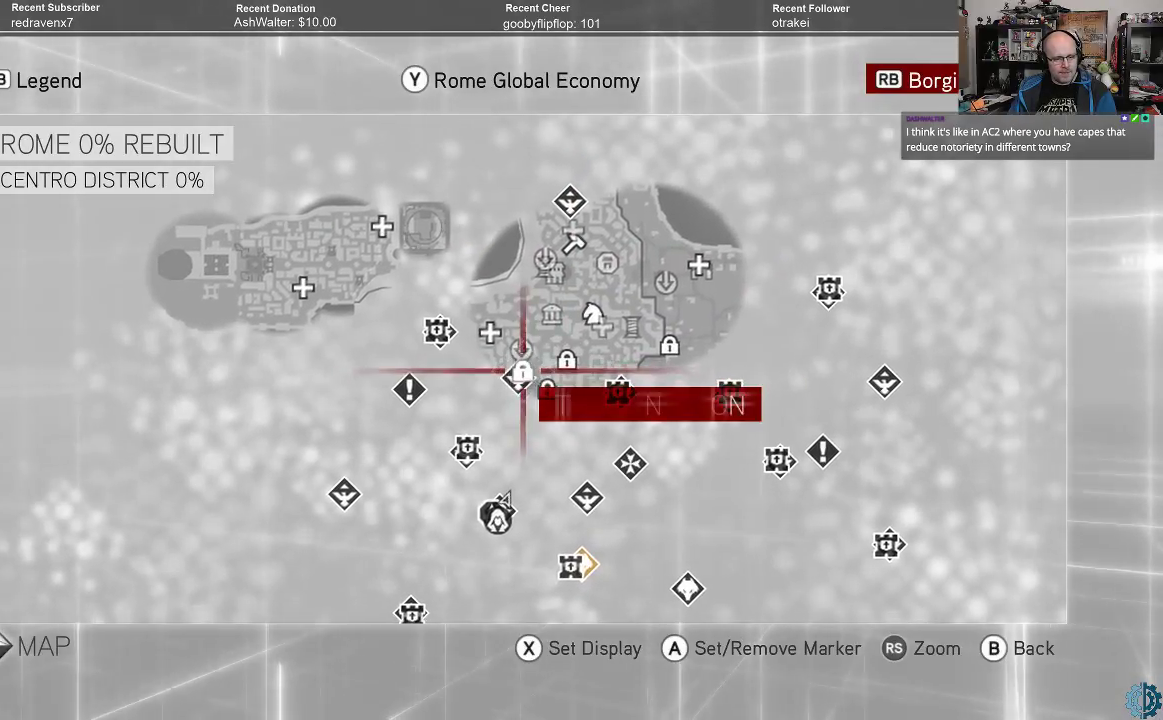
{"buttons": [], "left_stick": "down-left", "right_stick": "center", "events": [[200, "left_stick", "down"], [467, "left_stick", "down-left"]]}
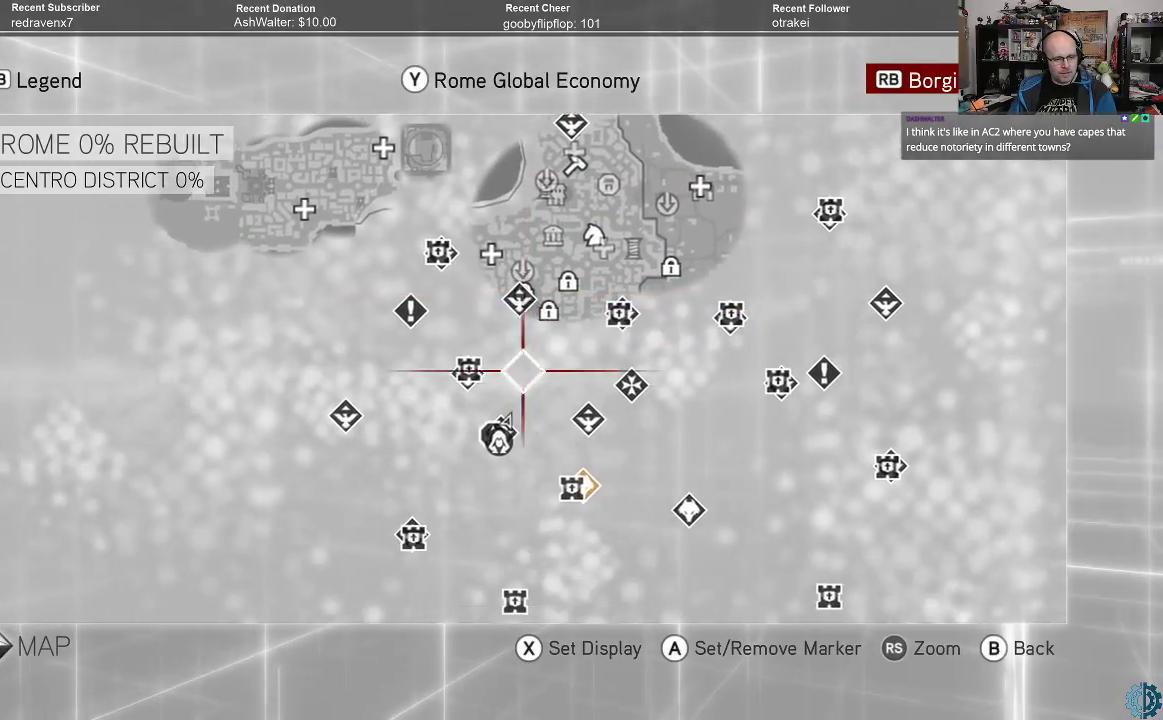
{"buttons": [], "left_stick": "up", "right_stick": "center", "events": [[100, "left_stick", "center"], [400, "left_stick", "up"]]}
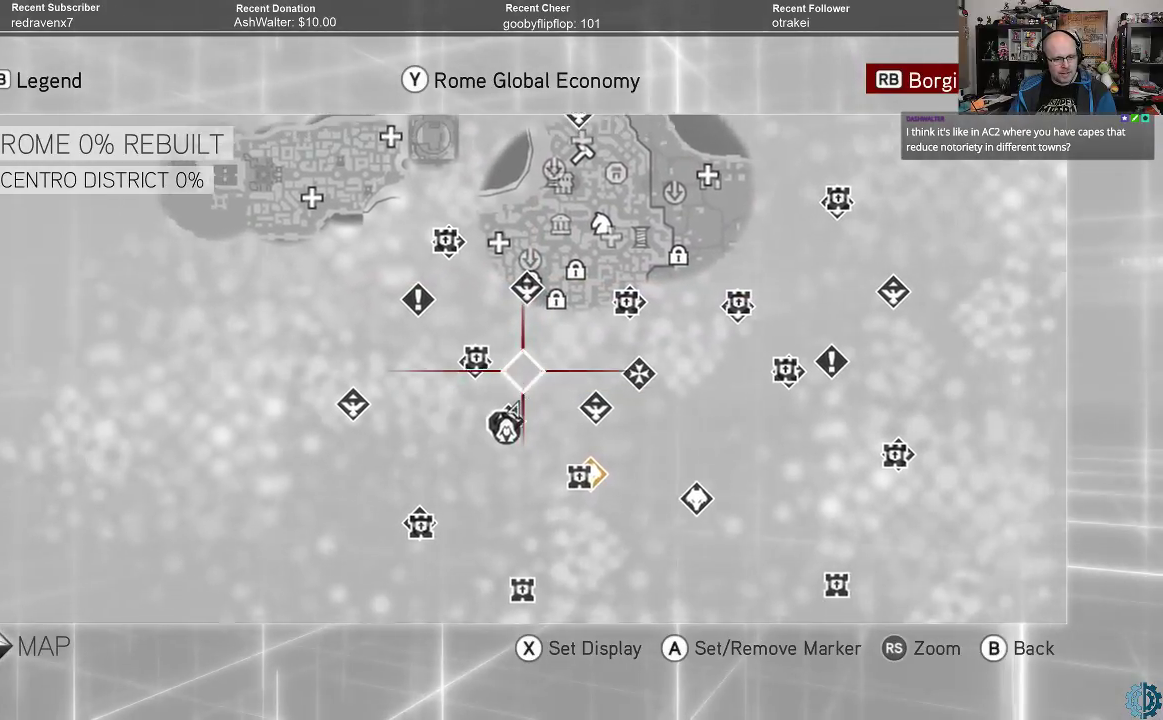
{"buttons": [], "left_stick": "center", "right_stick": "center", "events": [[67, "left_stick", "center"], [233, "left_stick", "down"], [500, "left_stick", "center"]]}
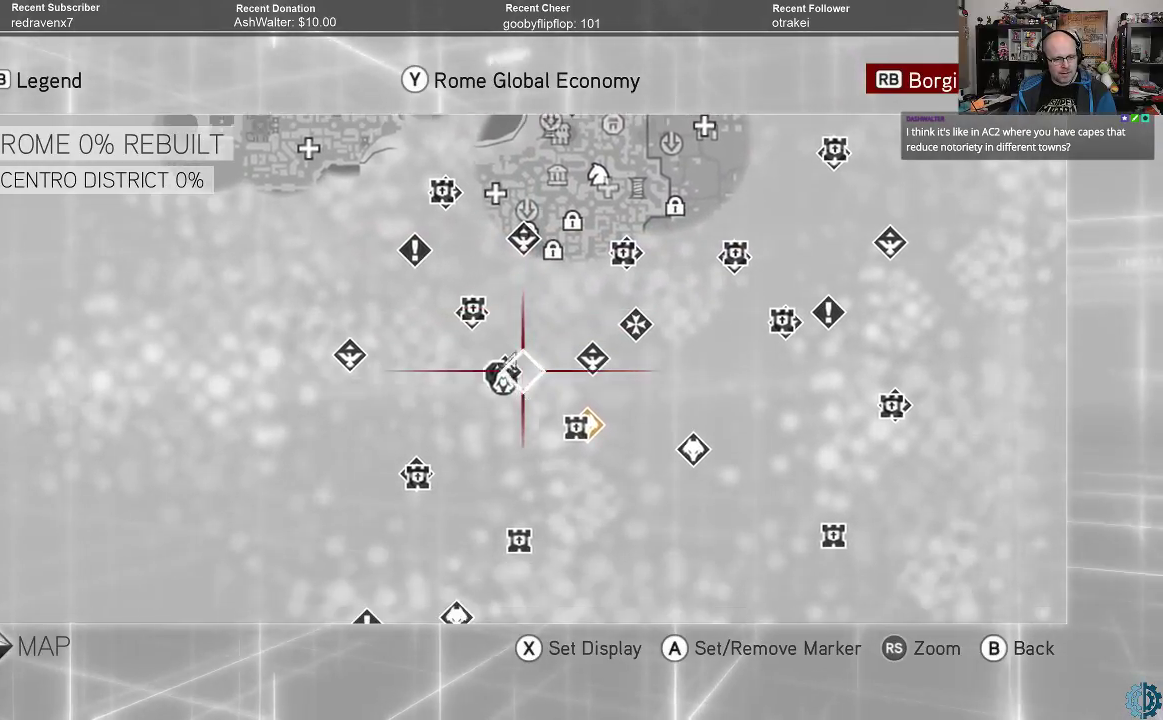
{"buttons": [], "left_stick": "center", "right_stick": "center", "events": [[167, "left_stick", "down"], [367, "left_stick", "center"]]}
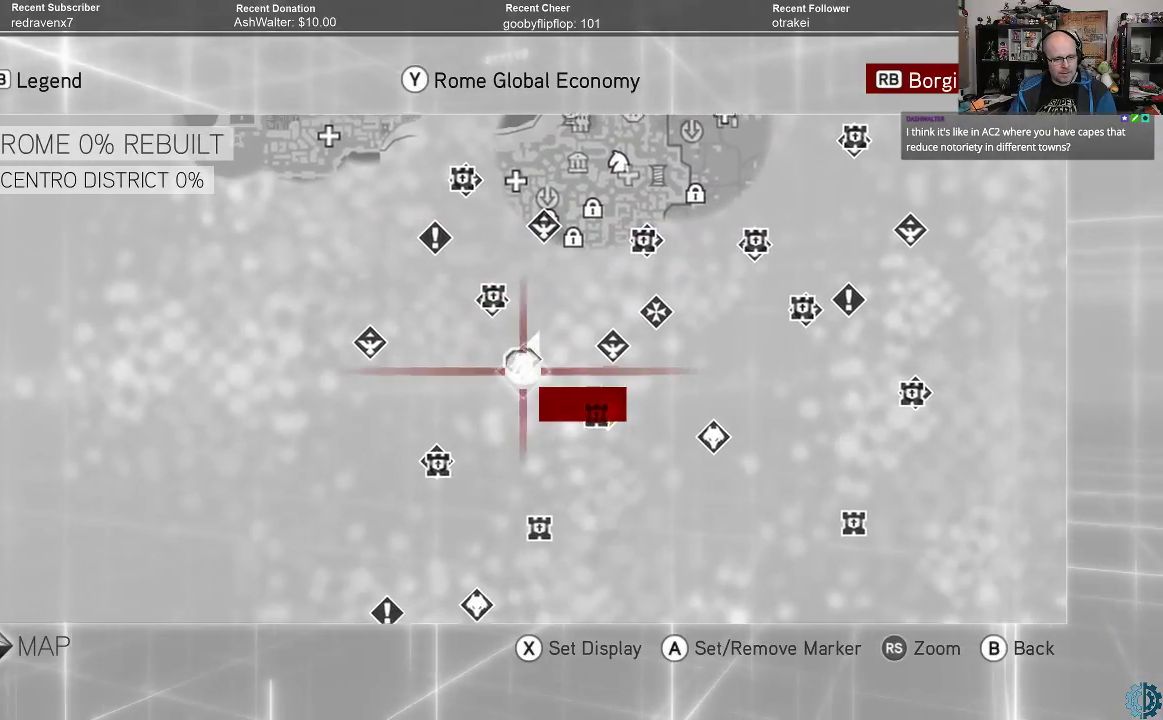
{"buttons": [], "left_stick": "center", "right_stick": "center", "events": []}